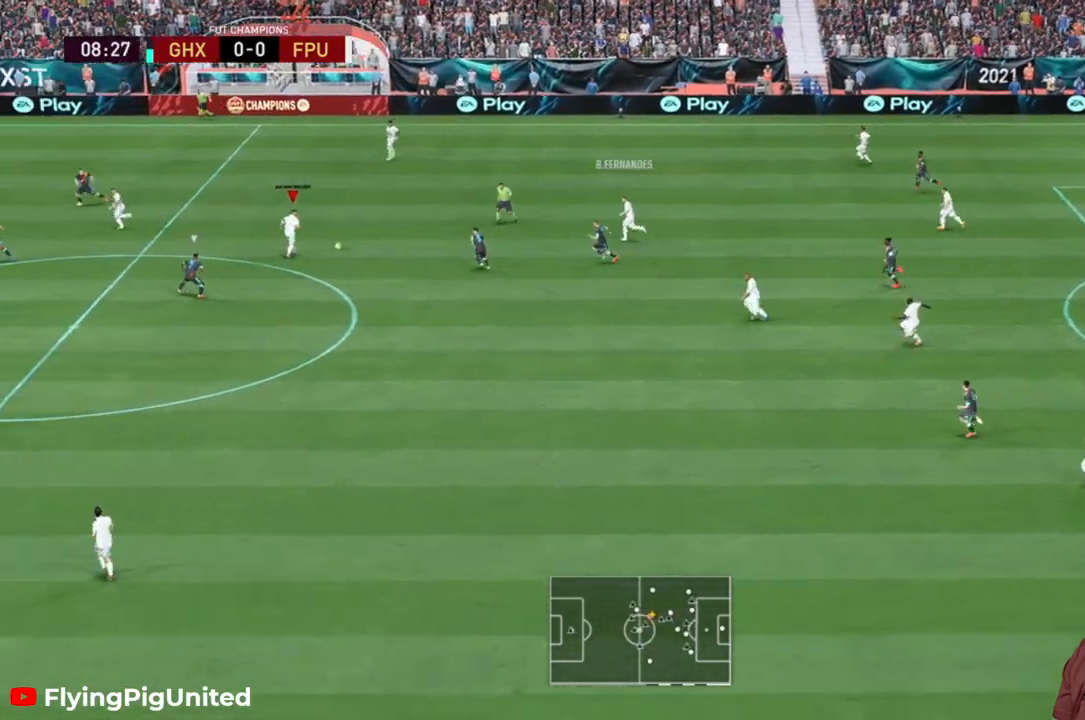
Gameplay with a controller (Xbox layout); each line is a JSON object with the inputs held at the frame after it. "events" lists button and stick changes between this image and that frame as [ms after this image, input, new state], when the widget could be followed in between. Not read: L3.
{"buttons": ["Y"], "left_stick": "left", "right_stick": "center", "events": [[200, "left_stick", "left"], [350, "Y", "down"]]}
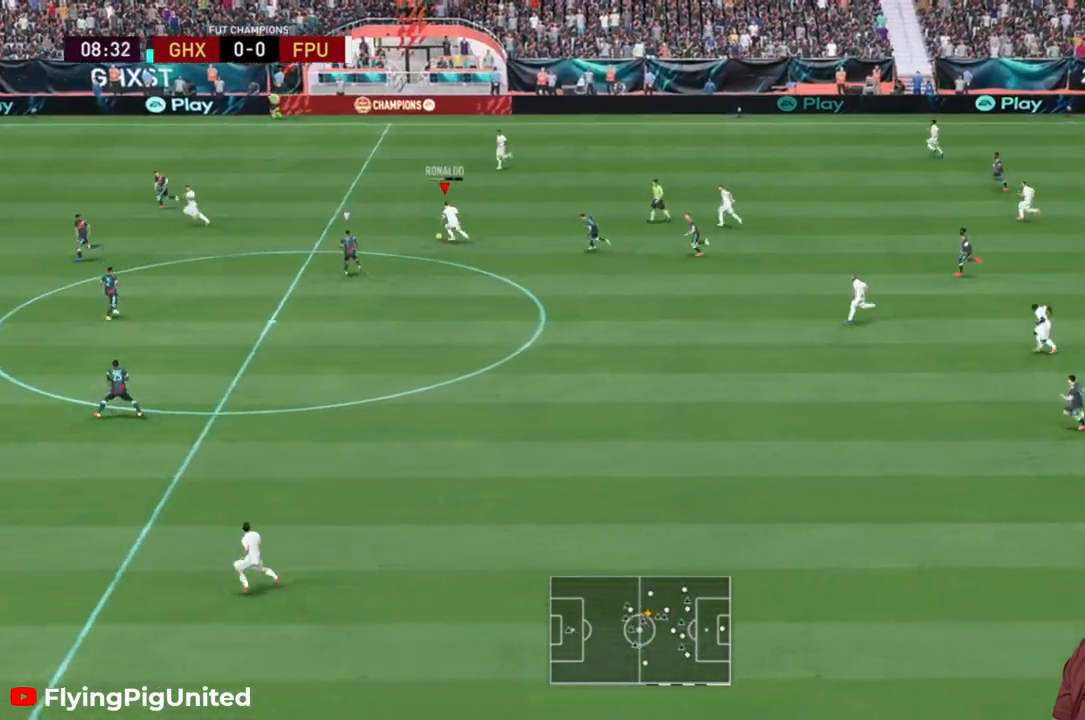
{"buttons": ["R2"], "left_stick": "left", "right_stick": "center", "events": [[50, "Y", "up"], [233, "R2", "down"]]}
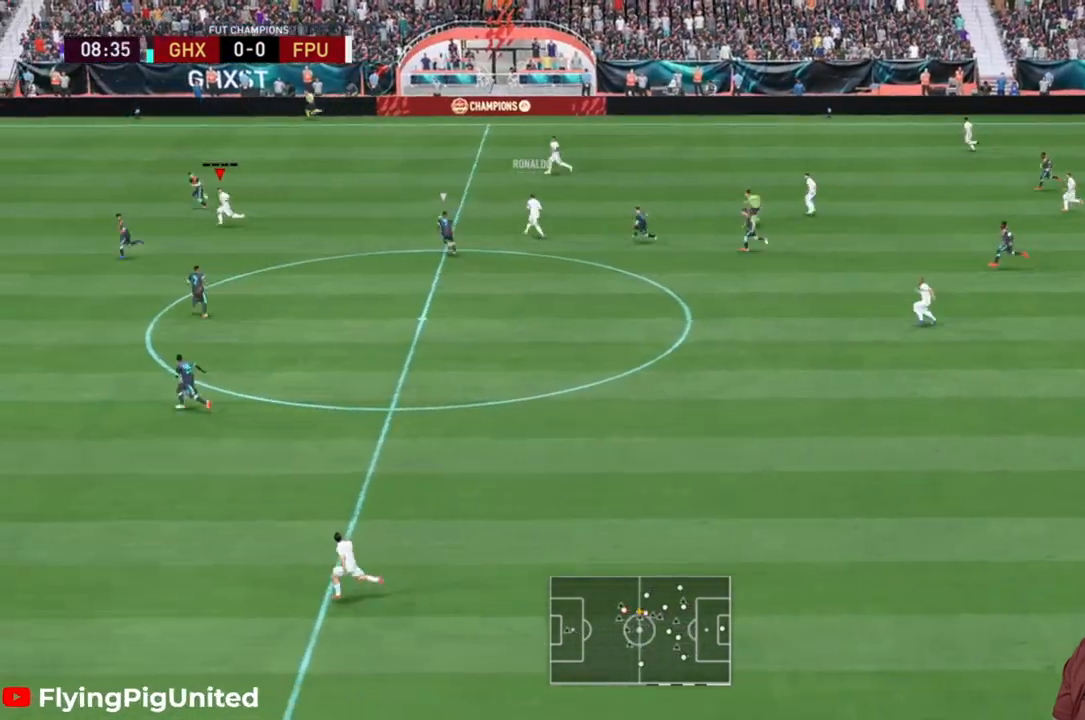
{"buttons": ["R2"], "left_stick": "right", "right_stick": "center", "events": [[383, "left_stick", "right"]]}
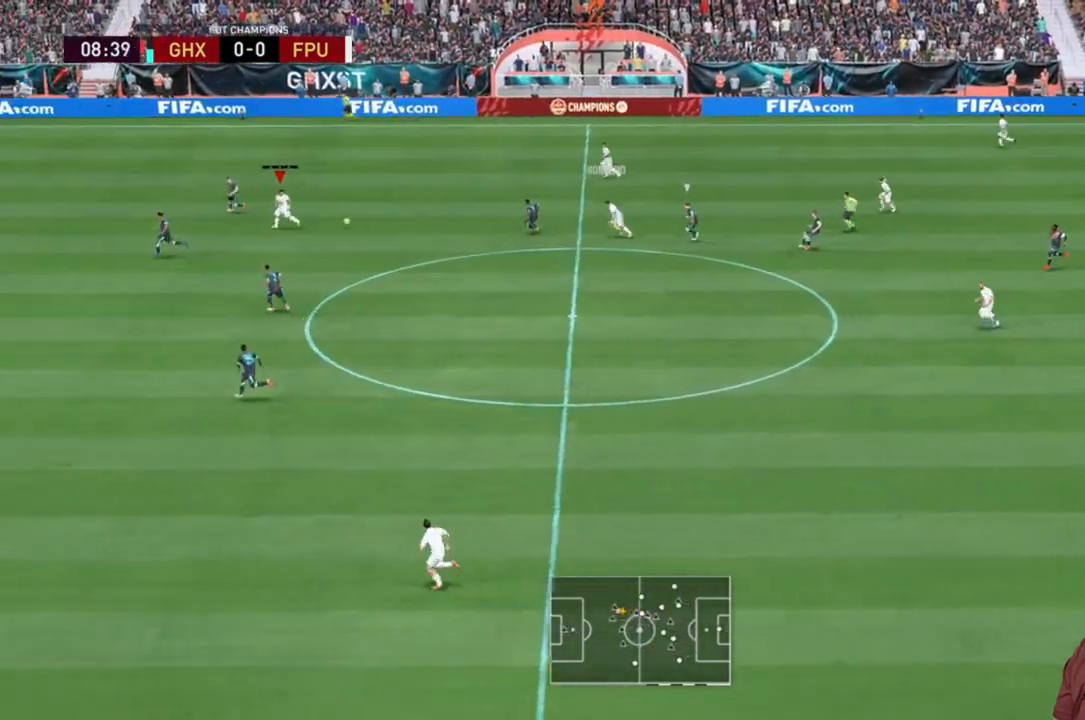
{"buttons": [], "left_stick": "up", "right_stick": "center", "events": [[67, "R2", "up"], [333, "Y", "down"], [333, "left_stick", "up"], [467, "Y", "up"]]}
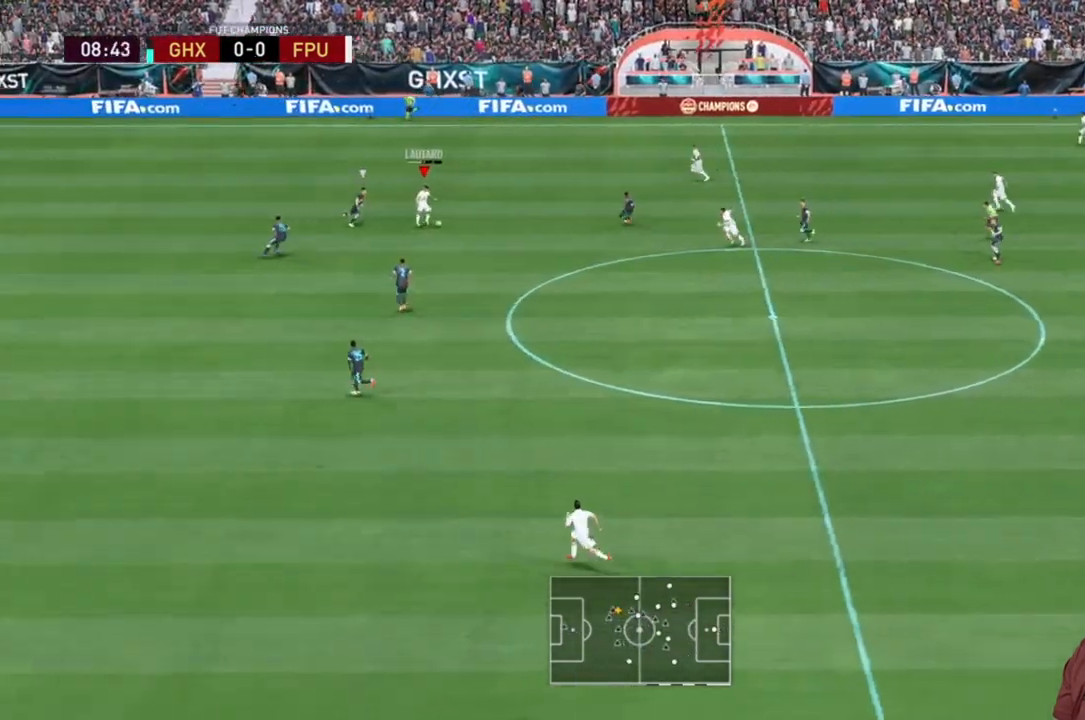
{"buttons": ["R2"], "left_stick": "up-left", "right_stick": "center", "events": [[333, "R2", "down"], [483, "left_stick", "up-left"]]}
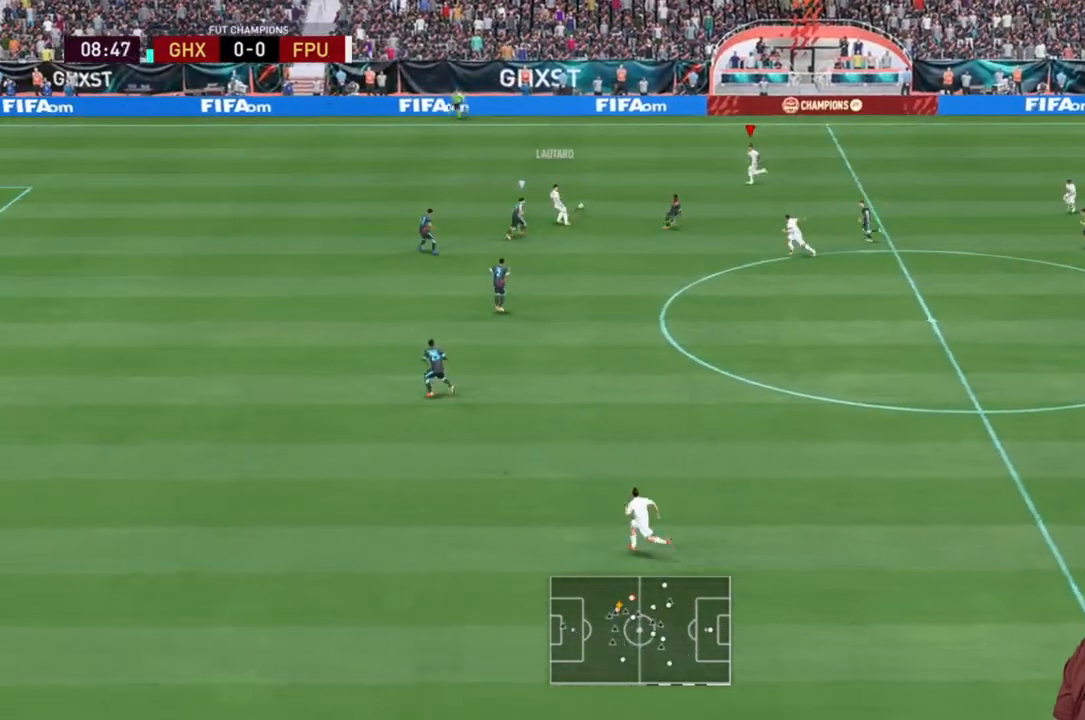
{"buttons": ["R2"], "left_stick": "up-left", "right_stick": "center", "events": []}
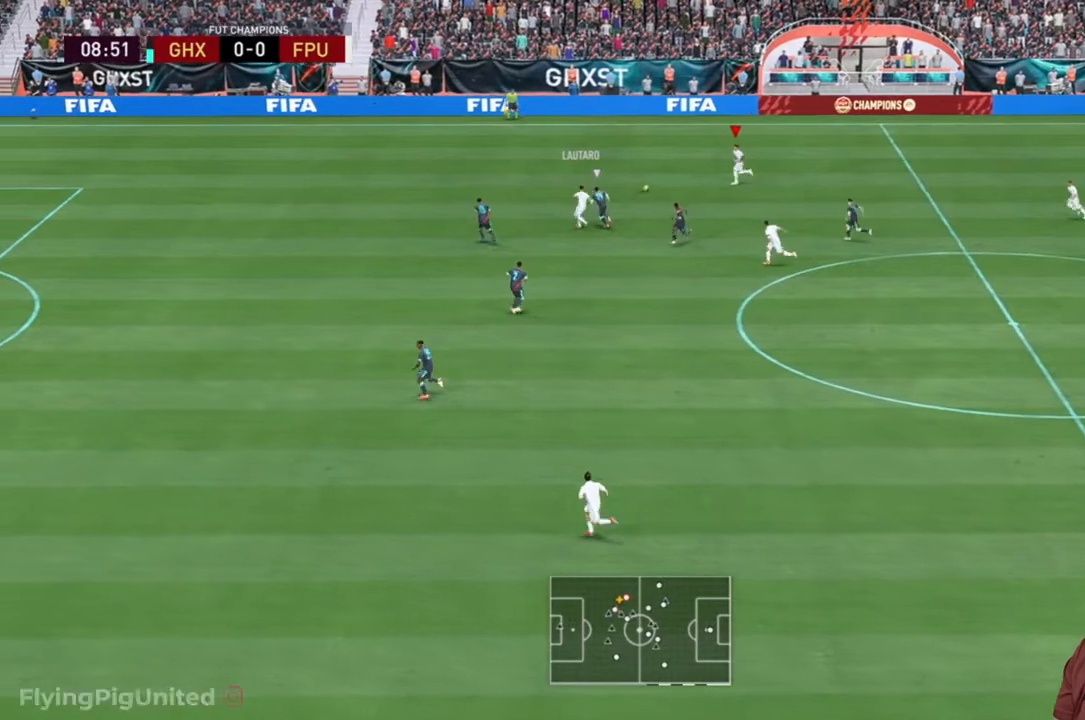
{"buttons": ["R2"], "left_stick": "up-left", "right_stick": "center", "events": []}
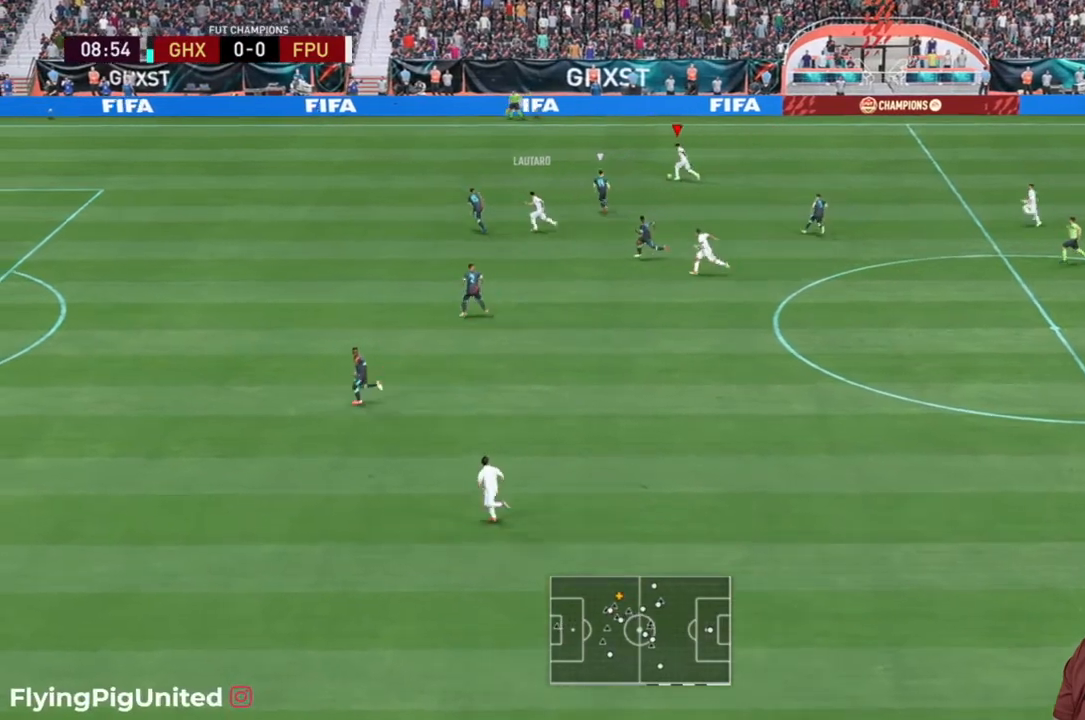
{"buttons": ["R2"], "left_stick": "up-left", "right_stick": "center", "events": [[283, "R2", "up"], [333, "R2", "down"]]}
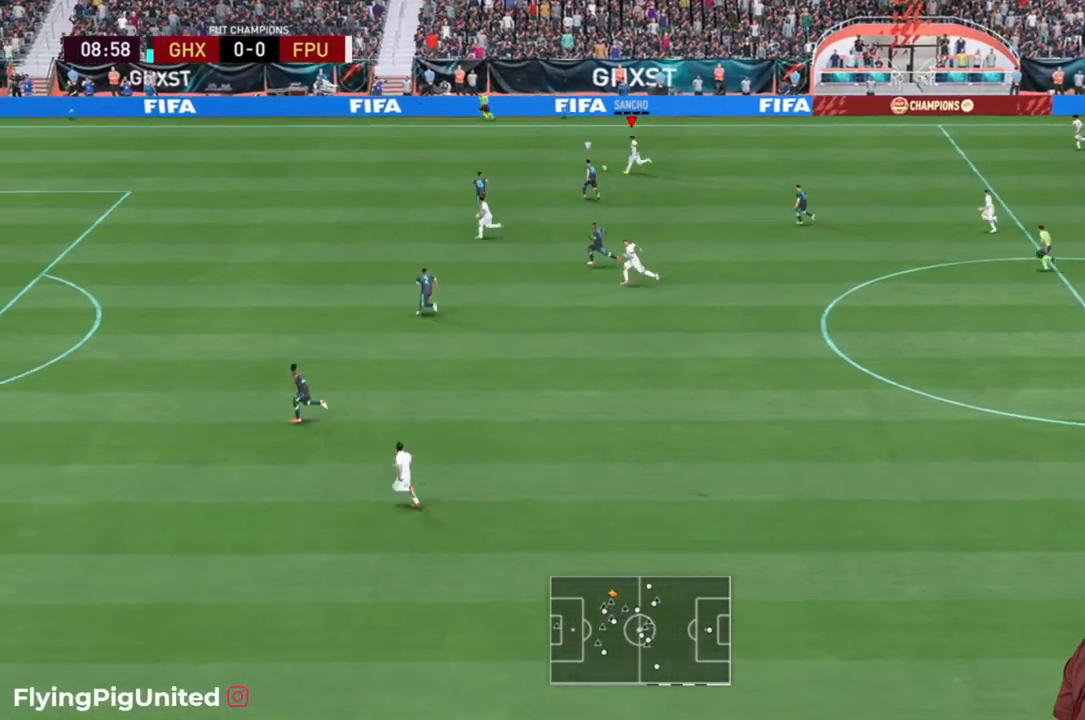
{"buttons": ["R2"], "left_stick": "down-left", "right_stick": "center", "events": [[17, "Y", "down"], [17, "left_stick", "left"], [150, "Y", "up"], [150, "left_stick", "down-left"]]}
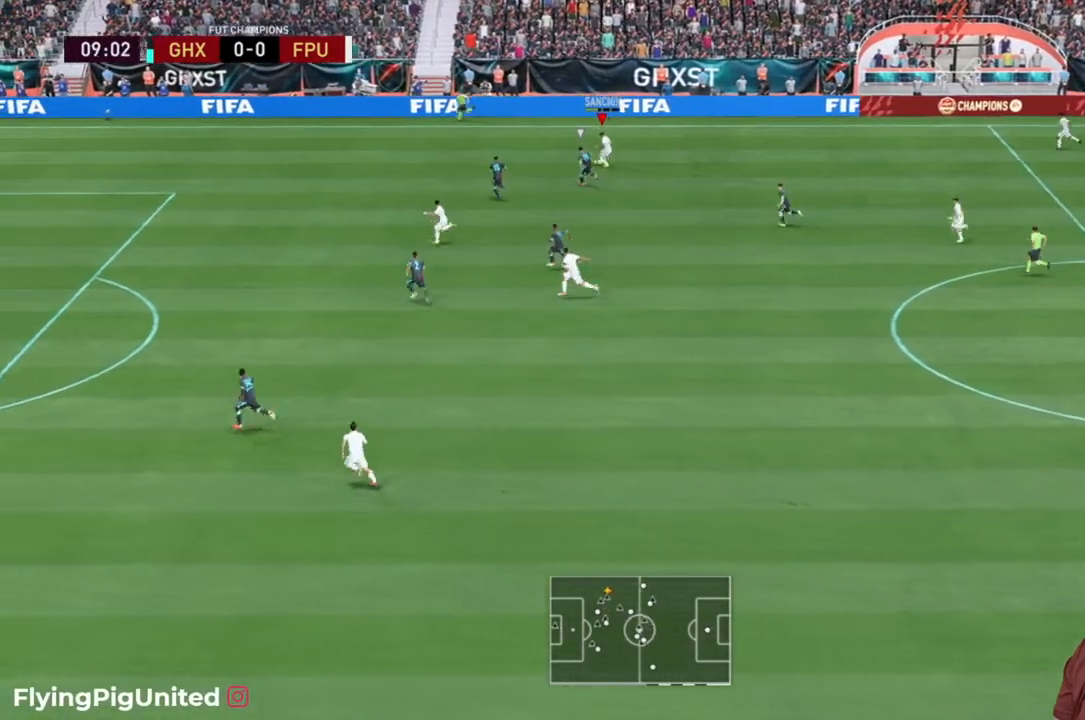
{"buttons": ["R2"], "left_stick": "left", "right_stick": "center", "events": [[267, "left_stick", "left"]]}
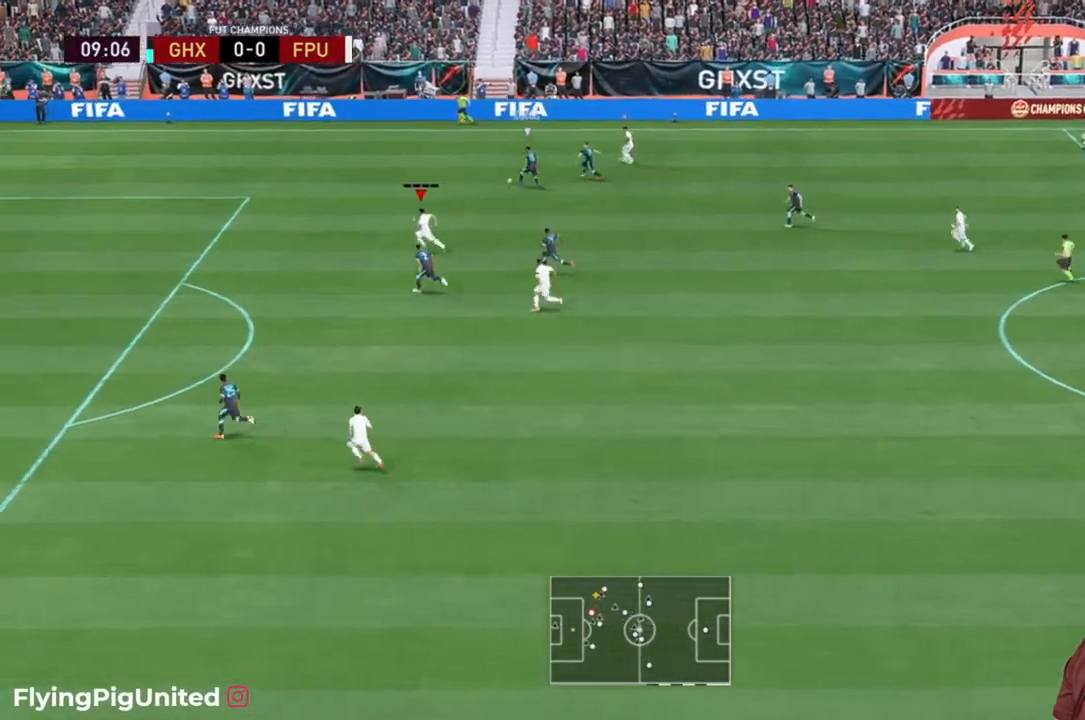
{"buttons": ["R2"], "left_stick": "left", "right_stick": "center", "events": []}
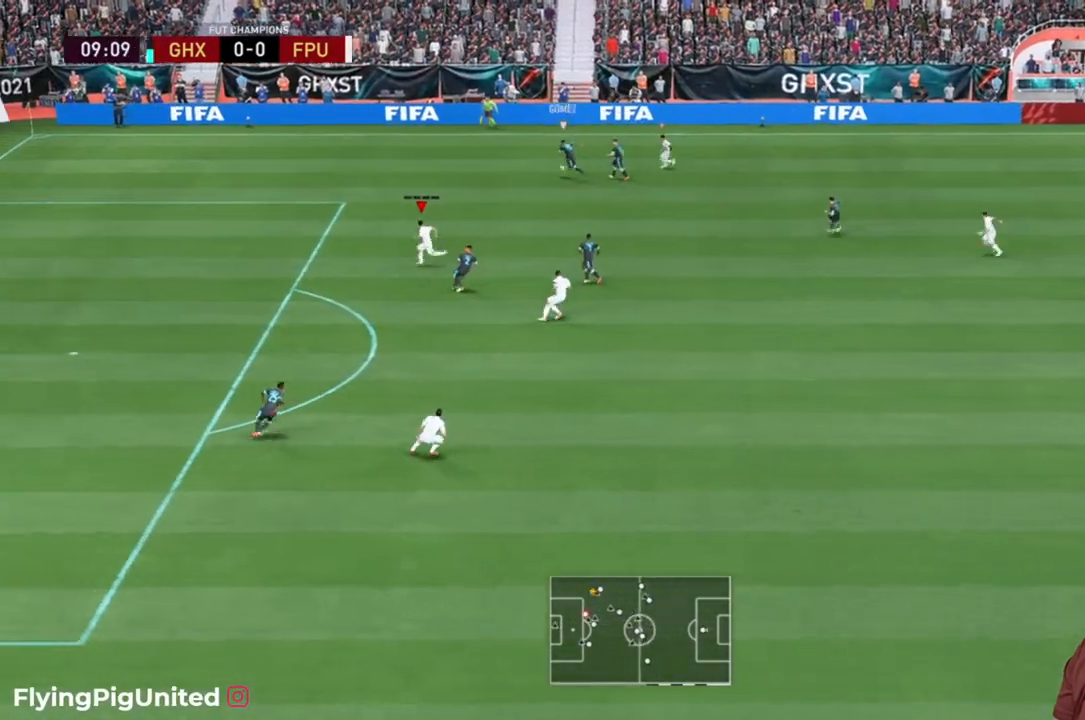
{"buttons": ["R2"], "left_stick": "up-left", "right_stick": "center", "events": [[117, "left_stick", "down-left"], [183, "R2", "up"], [400, "R2", "down"], [500, "left_stick", "up-left"]]}
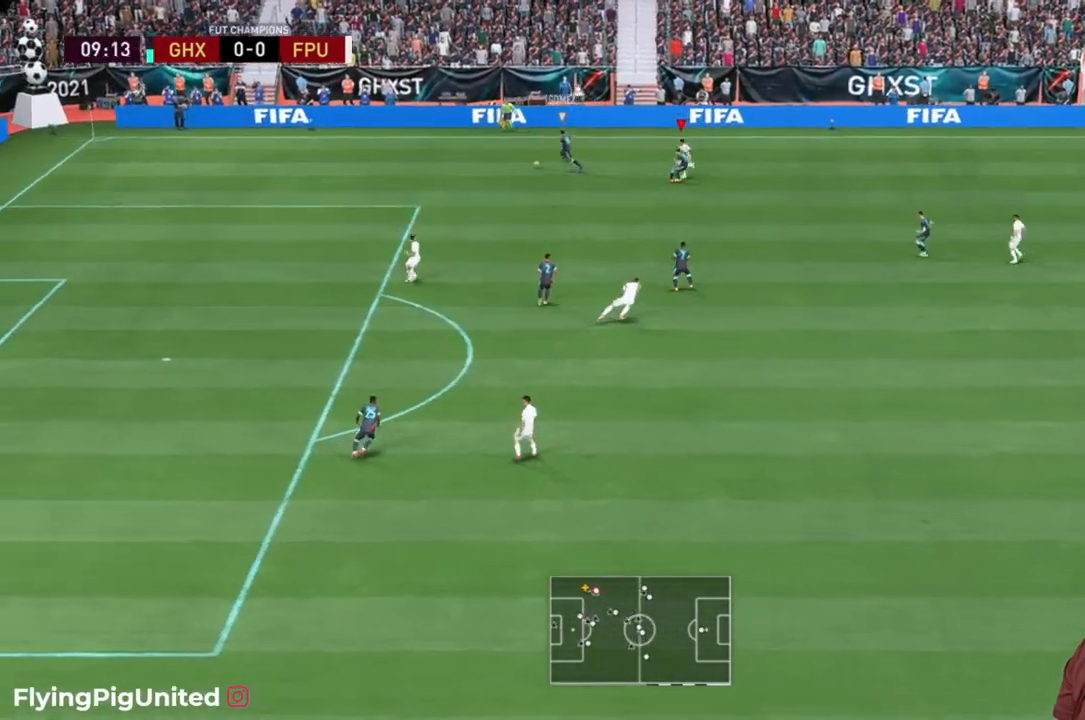
{"buttons": ["R2"], "left_stick": "up-left", "right_stick": "center", "events": [[167, "L2", "down"], [267, "R2", "up"], [317, "R2", "down"], [350, "L2", "up"]]}
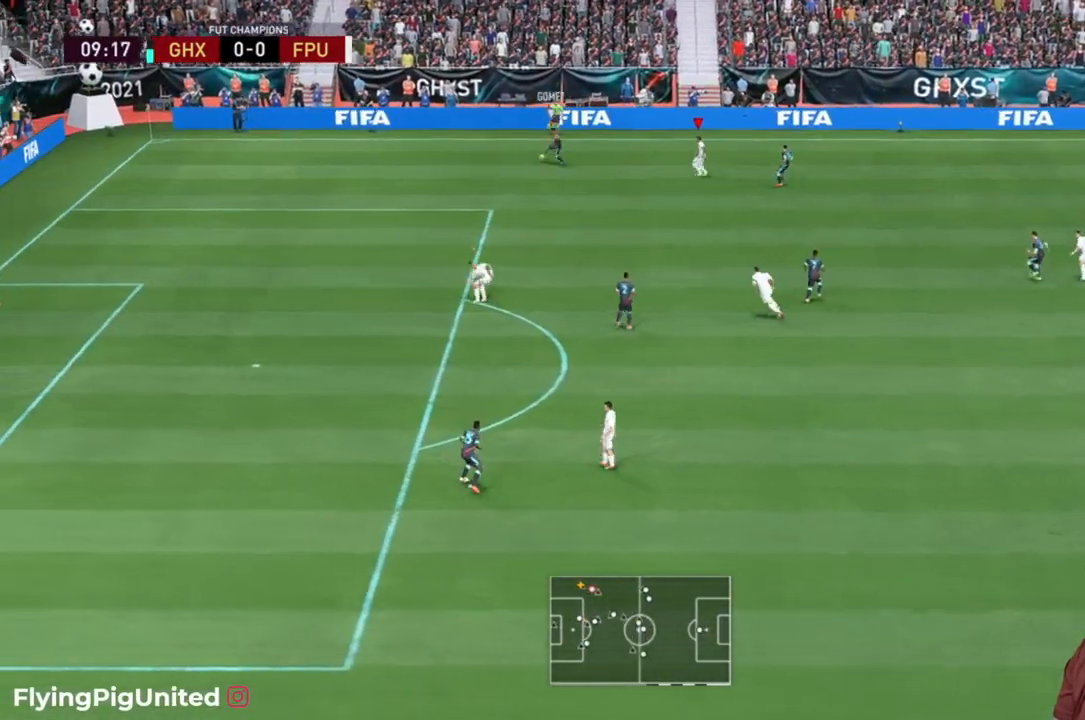
{"buttons": ["R2"], "left_stick": "left", "right_stick": "center", "events": [[433, "left_stick", "left"]]}
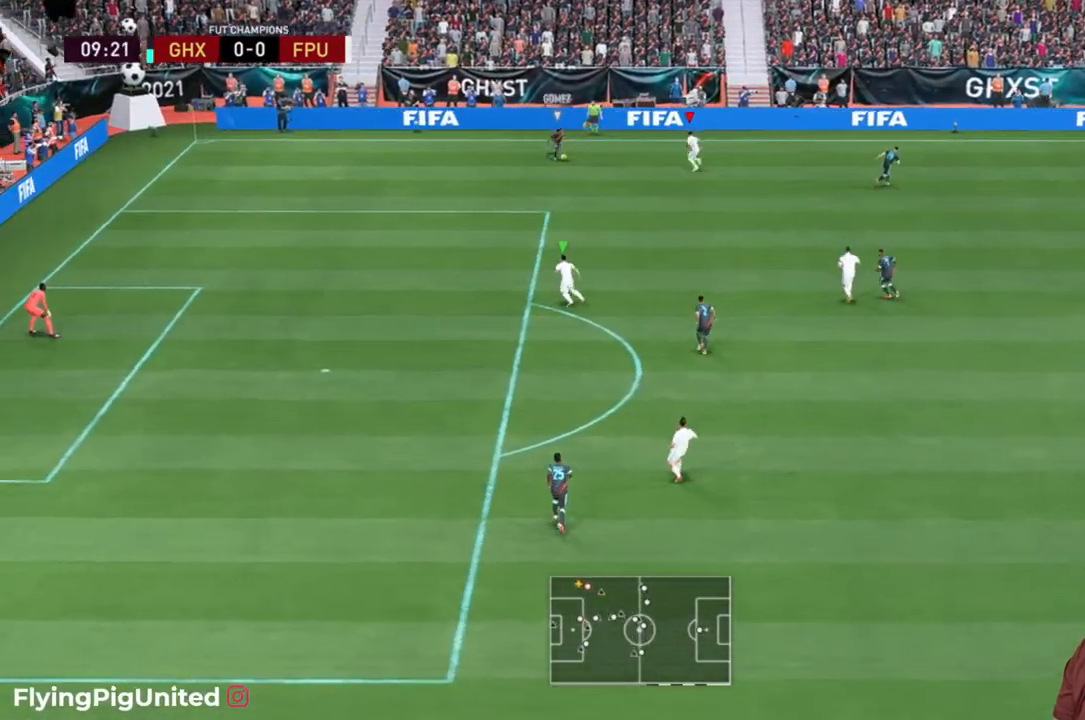
{"buttons": ["R2"], "left_stick": "up", "right_stick": "center", "events": [[67, "L2", "down"], [317, "left_stick", "up-left"], [400, "L2", "up"], [417, "left_stick", "up"]]}
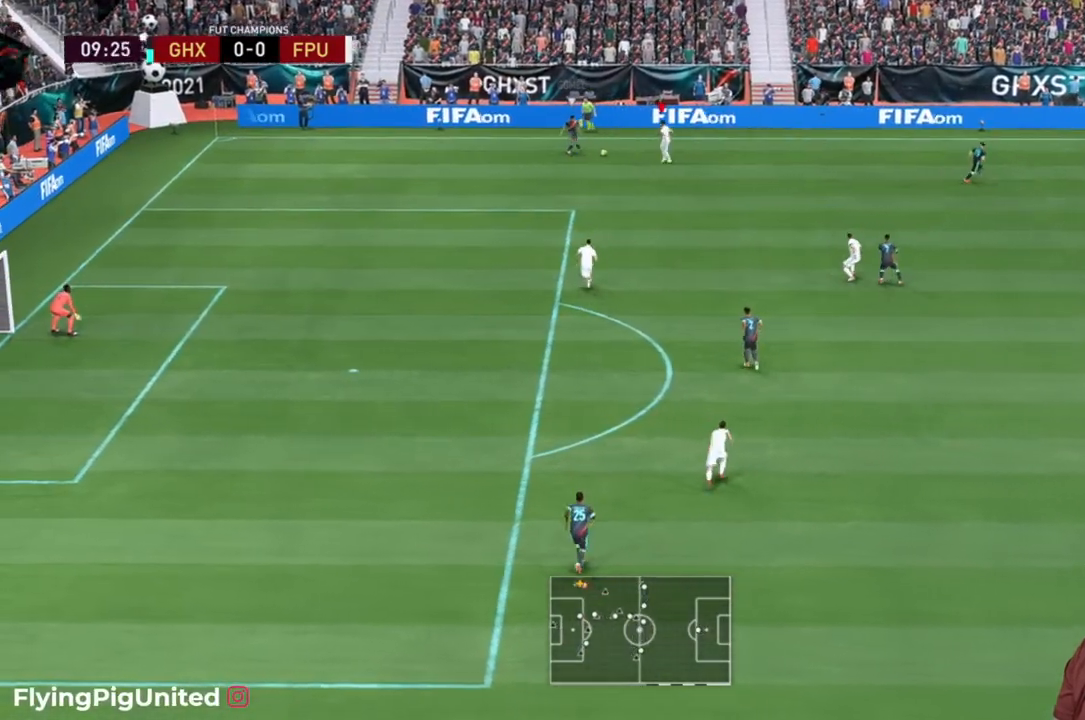
{"buttons": ["R2"], "left_stick": "left", "right_stick": "center", "events": [[50, "L2", "down"], [283, "left_stick", "up-left"], [417, "left_stick", "left"], [450, "L2", "up"]]}
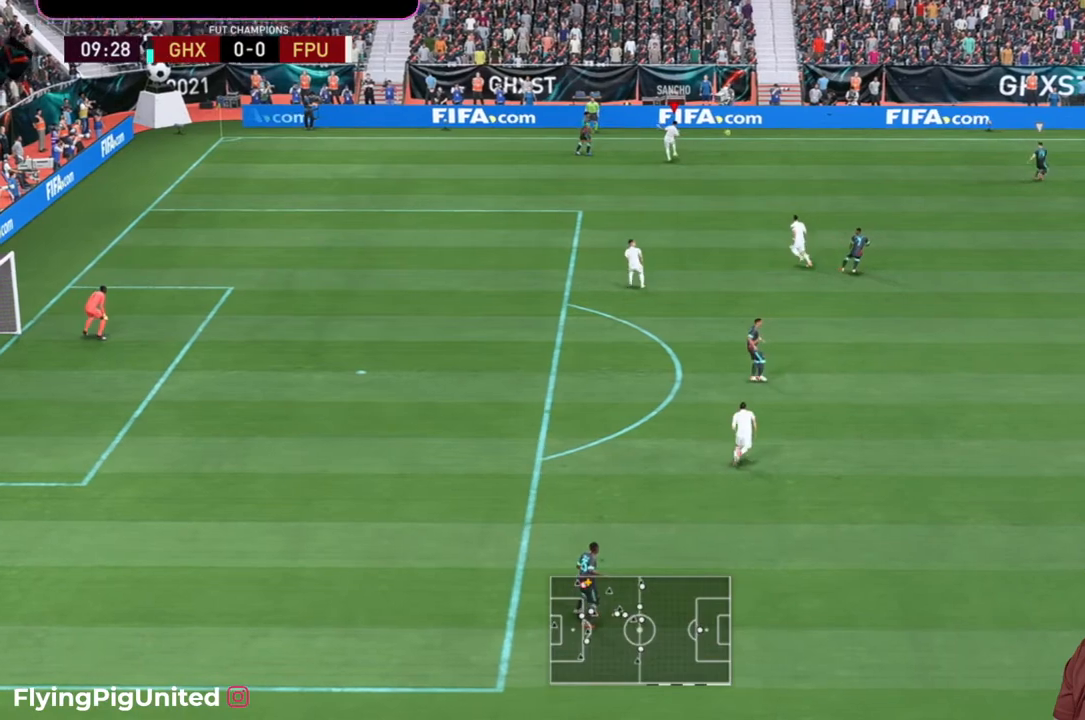
{"buttons": ["R2"], "left_stick": "down-right", "right_stick": "center", "events": [[17, "left_stick", "down-left"], [183, "left_stick", "down-right"]]}
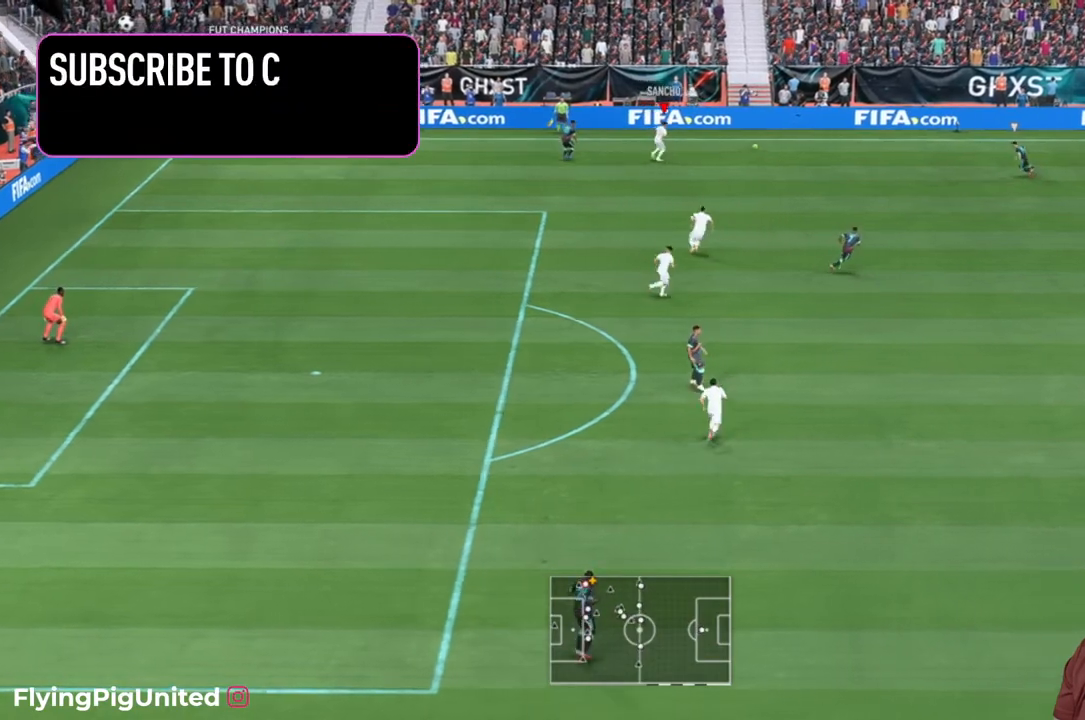
{"buttons": ["R2"], "left_stick": "right", "right_stick": "center", "events": [[117, "left_stick", "right"]]}
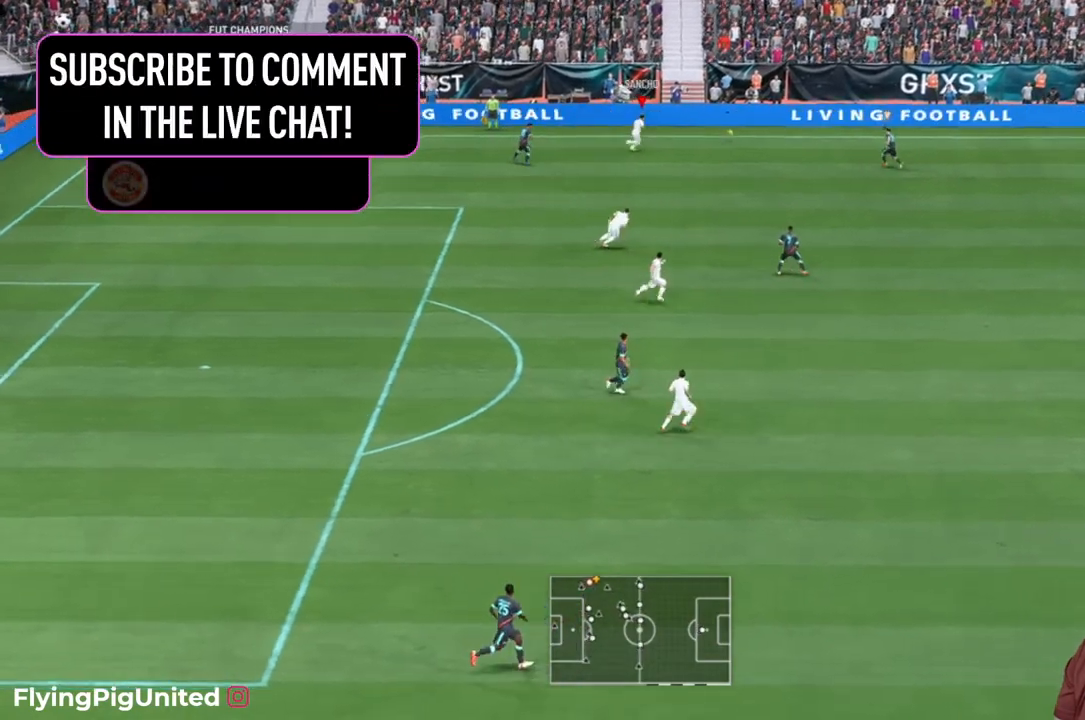
{"buttons": ["R2"], "left_stick": "right", "right_stick": "center", "events": []}
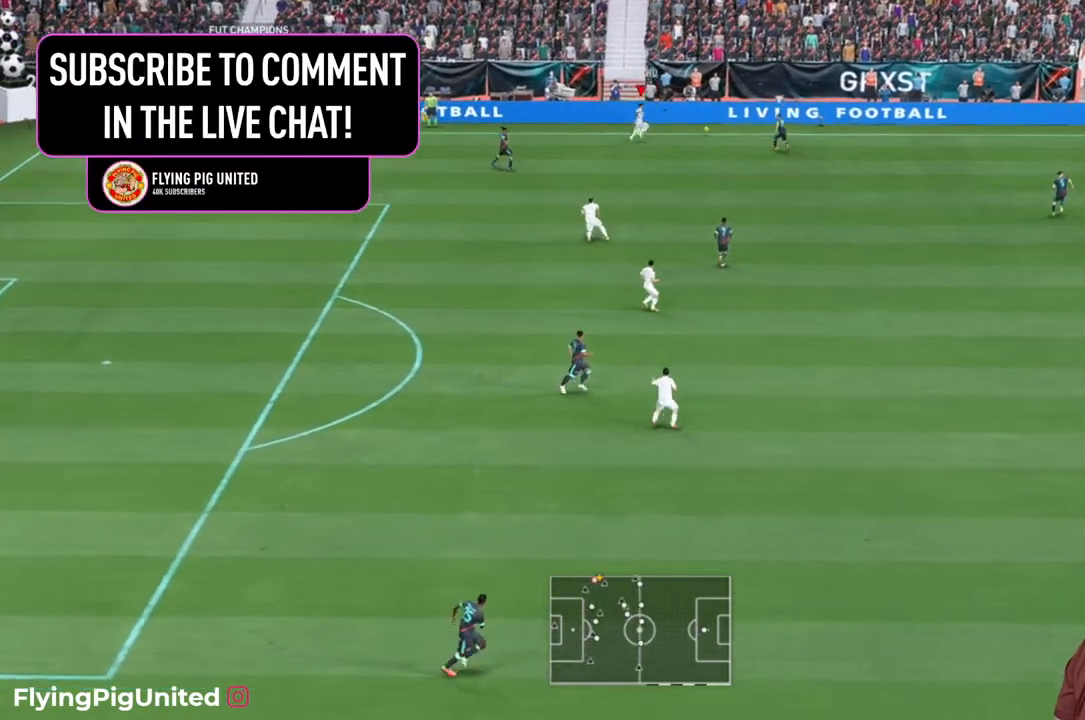
{"buttons": ["R2"], "left_stick": "center", "right_stick": "center", "events": [[400, "left_stick", "center"]]}
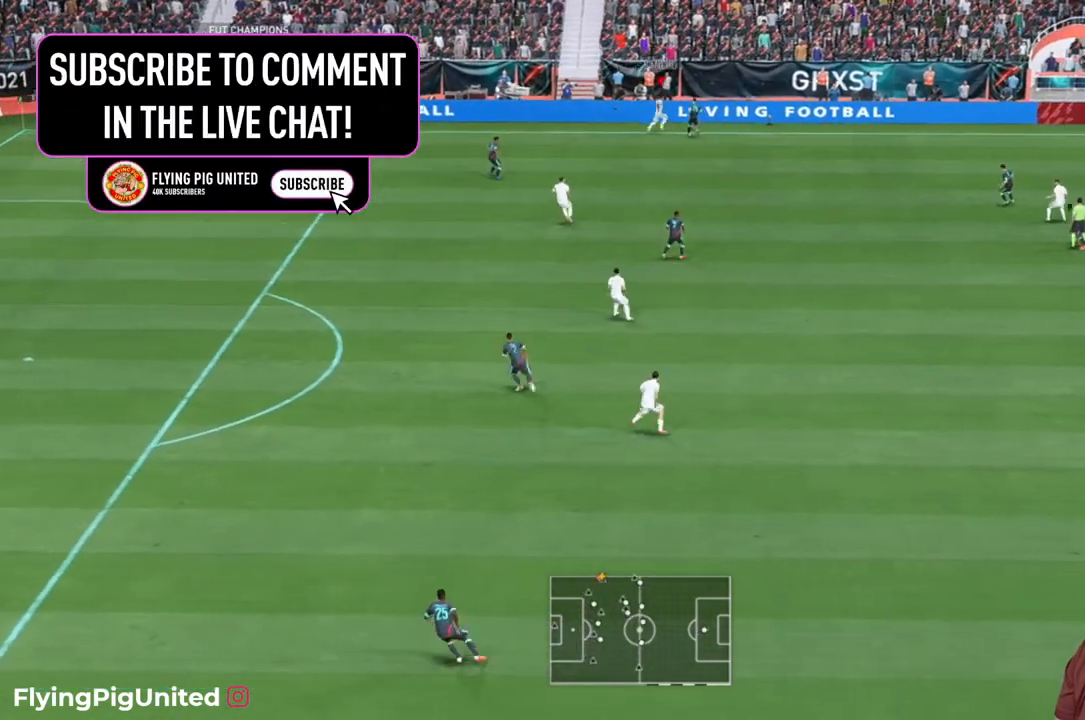
{"buttons": ["R3"], "left_stick": "center", "right_stick": "down", "events": [[217, "R2", "up"], [467, "right_stick", "down"], [483, "R3", "down"]]}
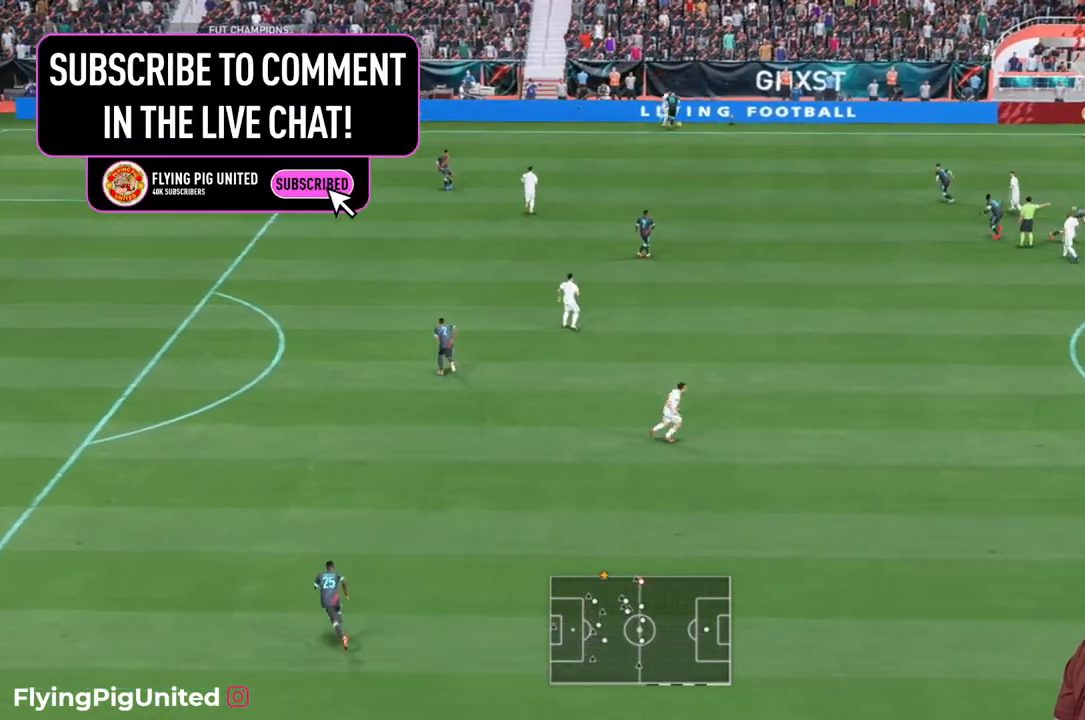
{"buttons": [], "left_stick": "center", "right_stick": "center", "events": [[183, "right_stick", "center"], [217, "R3", "up"]]}
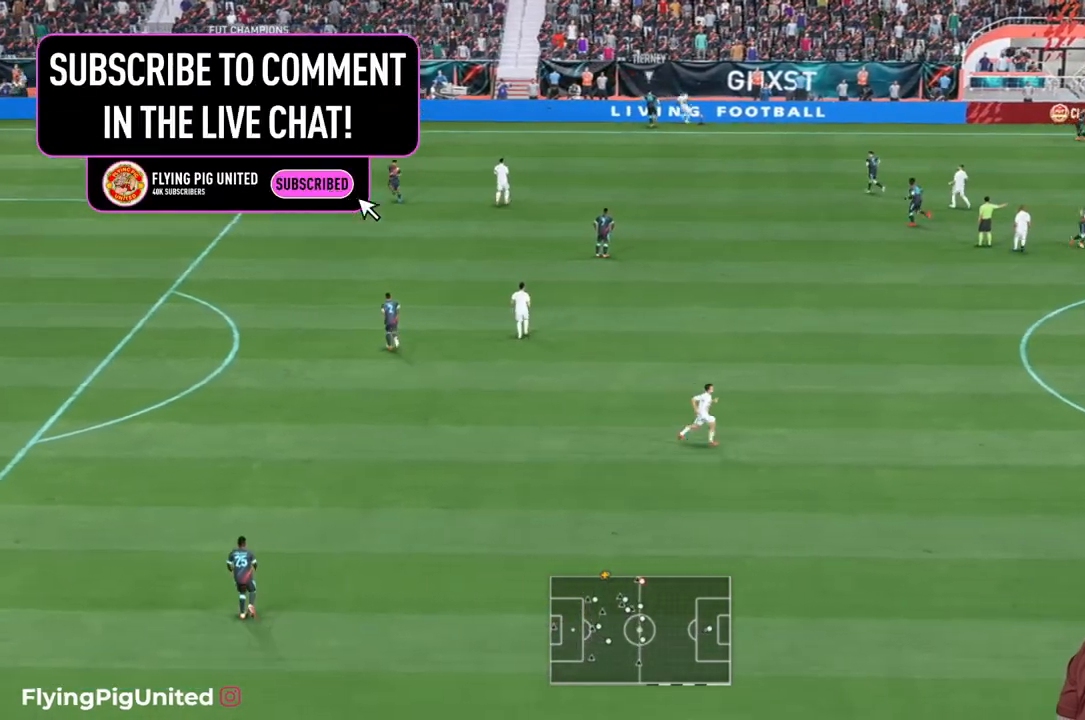
{"buttons": [], "left_stick": "center", "right_stick": "center", "events": [[150, "A", "down"], [283, "A", "up"]]}
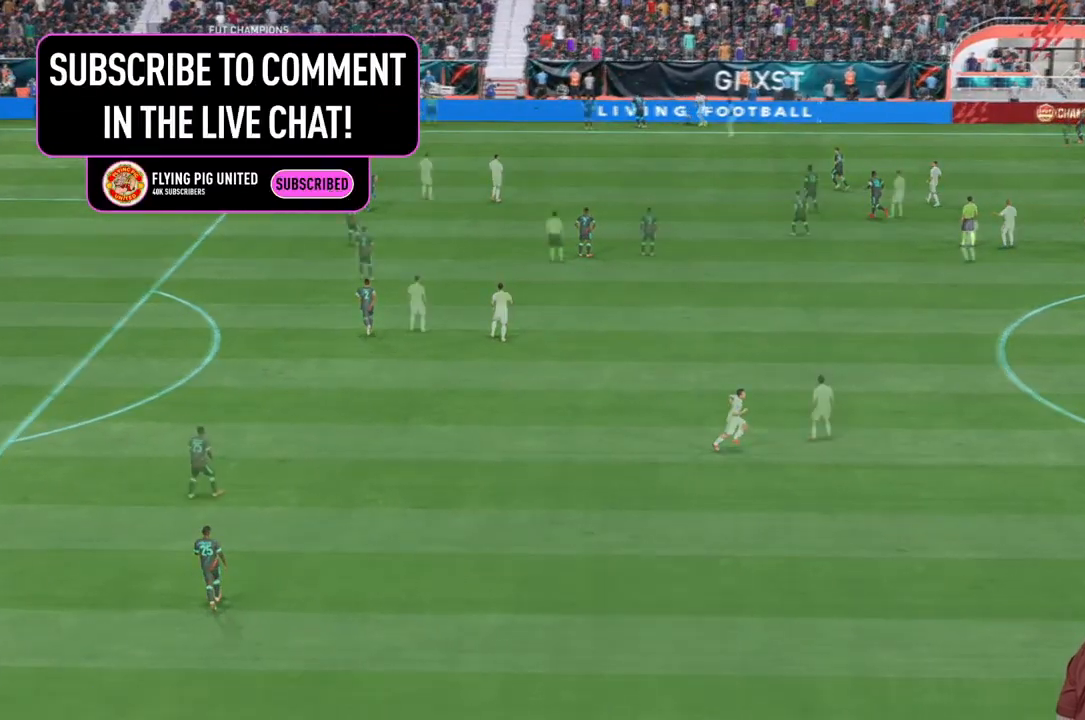
{"buttons": [], "left_stick": "center", "right_stick": "center", "events": []}
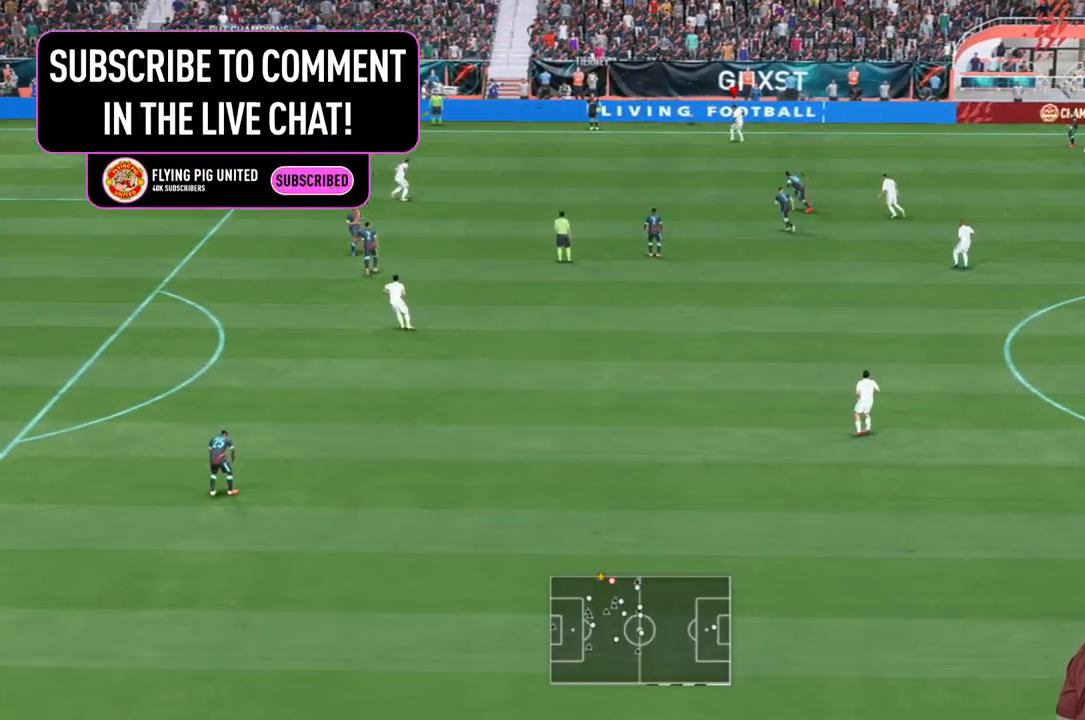
{"buttons": ["R2"], "left_stick": "left", "right_stick": "center", "events": [[167, "left_stick", "left"], [367, "R2", "down"]]}
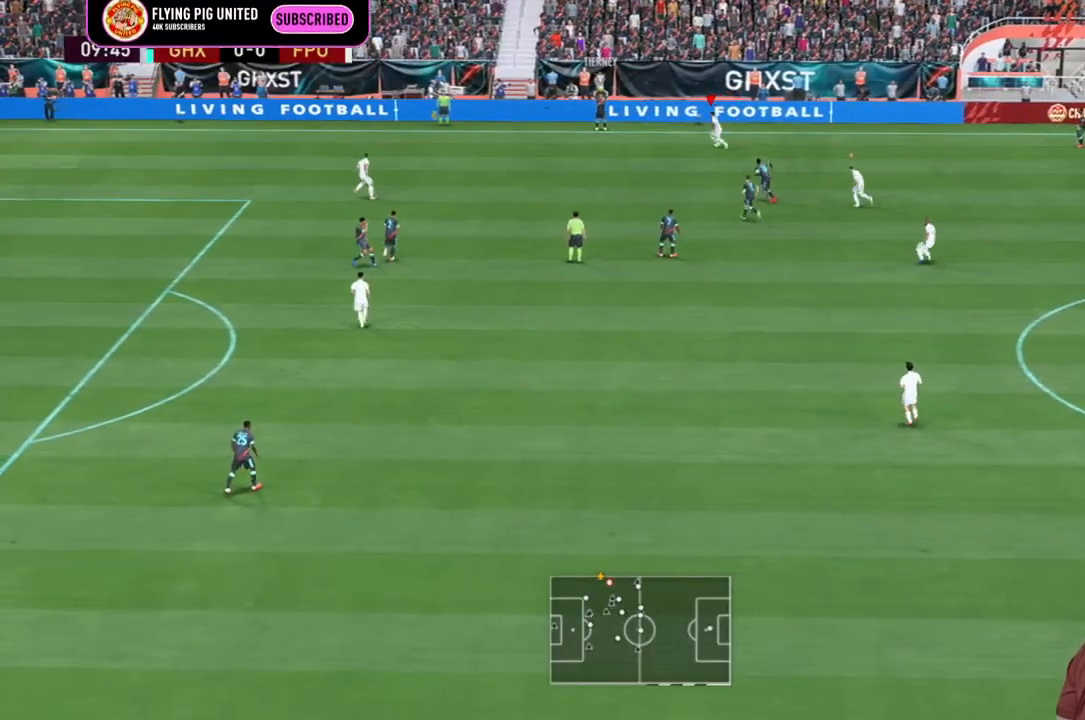
{"buttons": [], "left_stick": "down-left", "right_stick": "center", "events": [[133, "left_stick", "down-left"], [450, "R2", "up"]]}
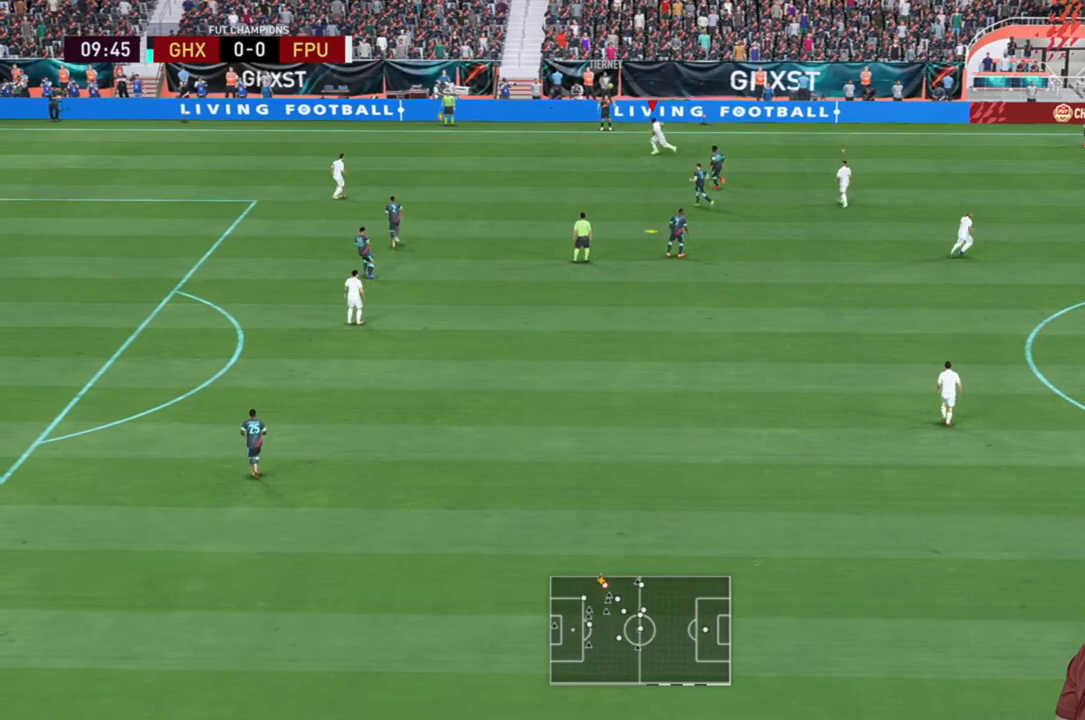
{"buttons": ["R2"], "left_stick": "down-right", "right_stick": "center", "events": [[250, "R2", "down"], [400, "left_stick", "down-right"]]}
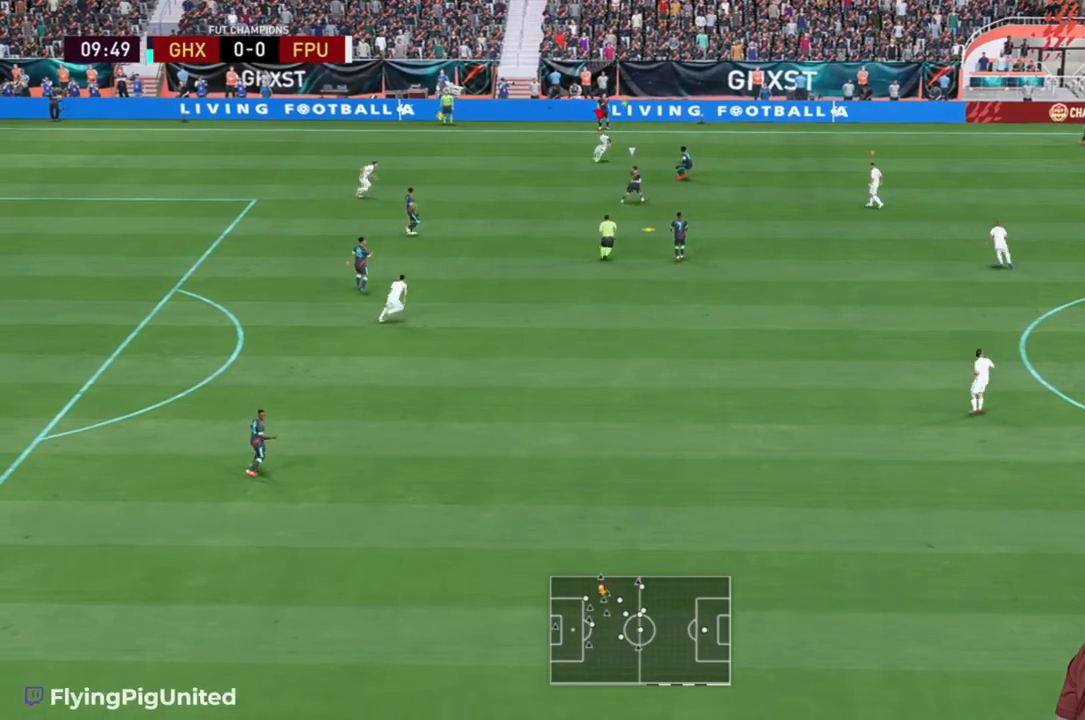
{"buttons": ["R2"], "left_stick": "down-right", "right_stick": "center", "events": []}
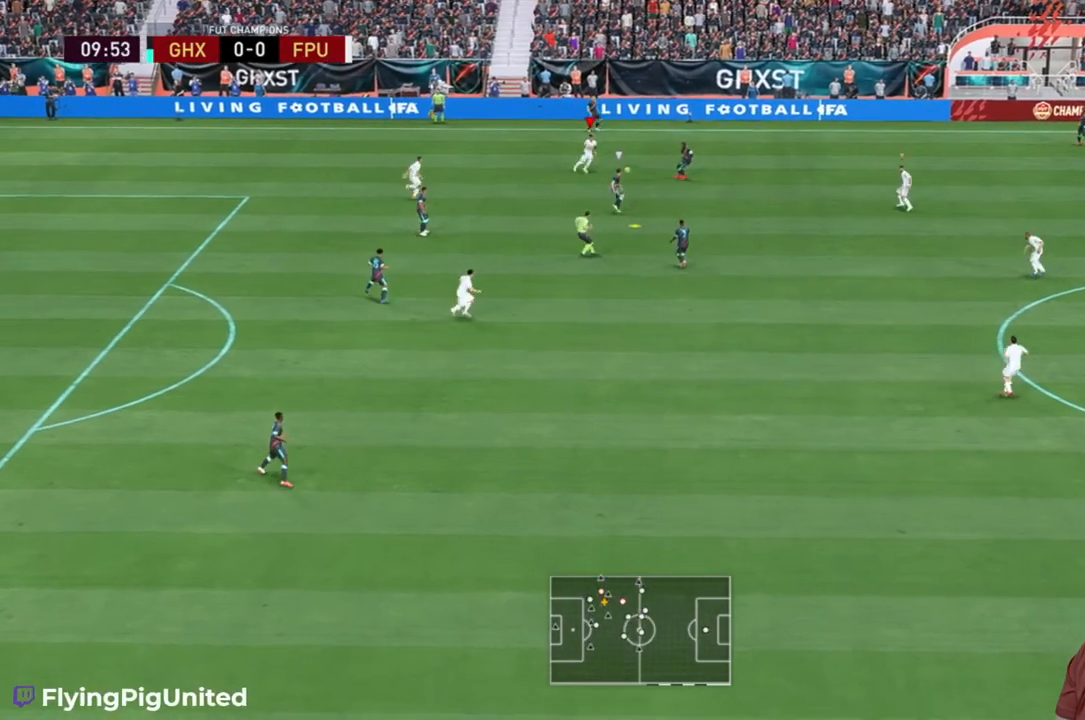
{"buttons": ["R2"], "left_stick": "down-left", "right_stick": "center", "events": [[17, "left_stick", "down-left"]]}
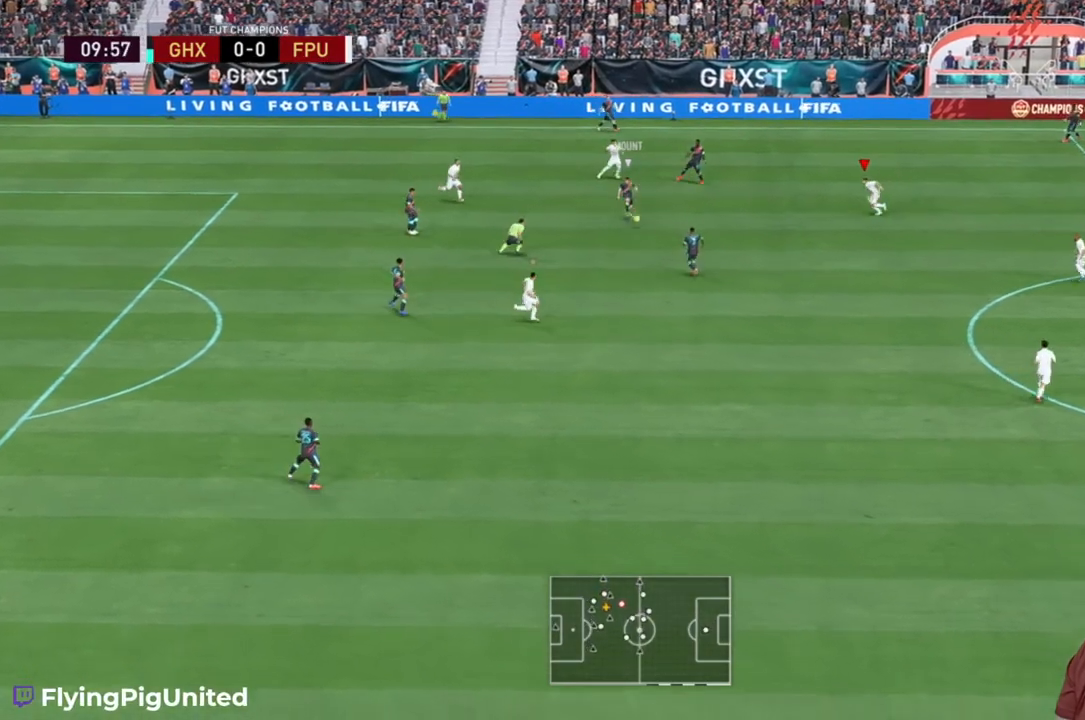
{"buttons": ["R2"], "left_stick": "down-left", "right_stick": "center", "events": []}